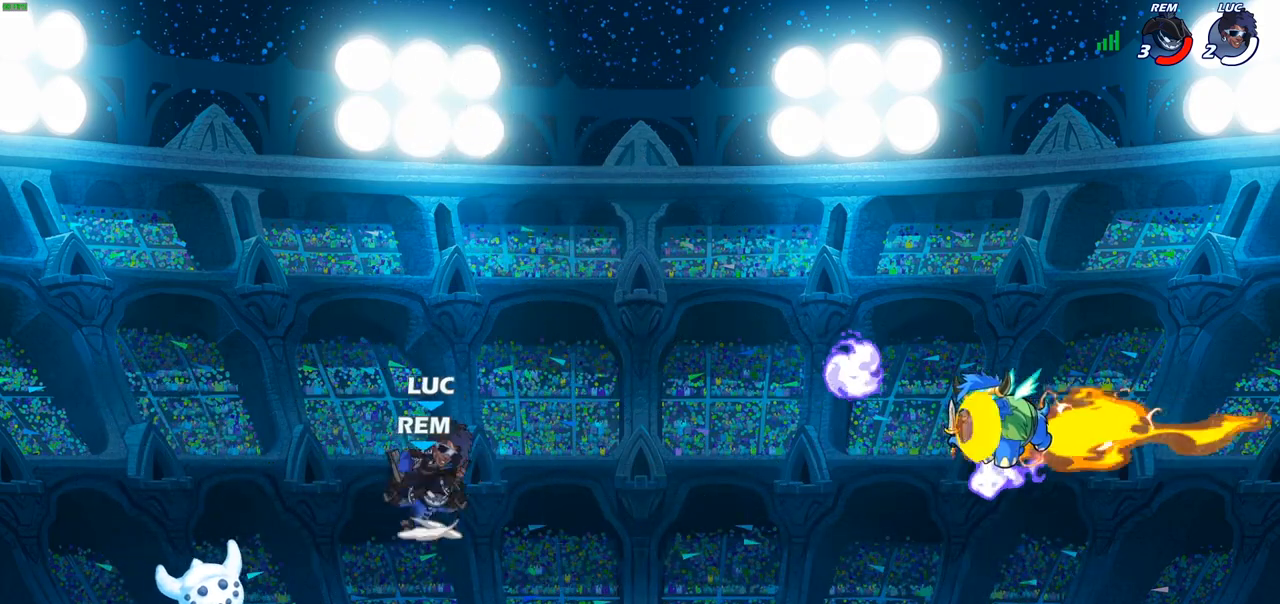
Gameplay with a controller (PlayStation layout); each line is a JSON object with the inputs held at the frame after it. "events" lists button and stick changes between this image and that frame as [ms after this image, input, new state], when the widget could be followed in between.
{"buttons": [], "left_stick": "right", "right_stick": "center", "events": [[367, "left_stick", "right"]]}
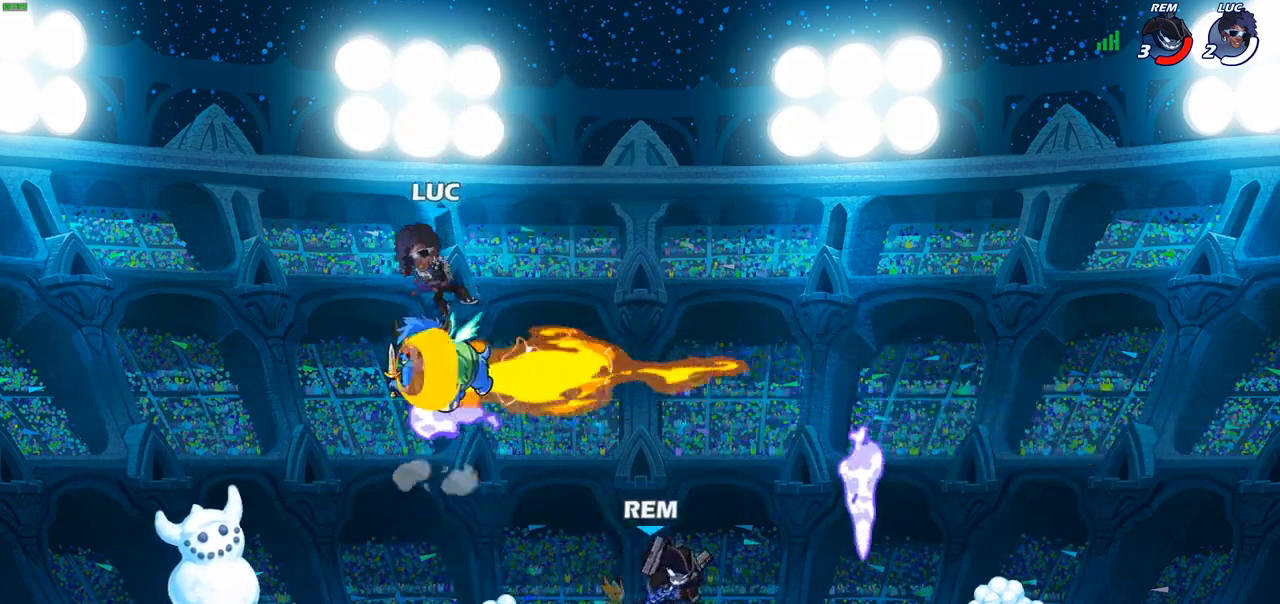
{"buttons": [], "left_stick": "right", "right_stick": "center", "events": [[300, "R2", "down"], [500, "R2", "up"]]}
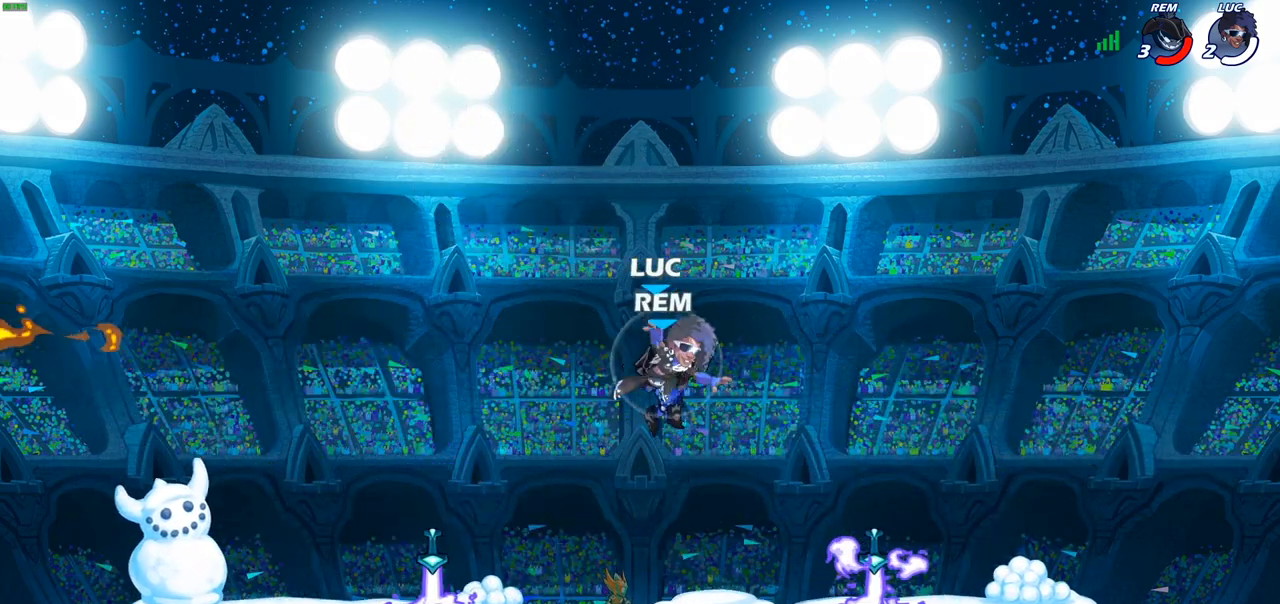
{"buttons": [], "left_stick": "center", "right_stick": "center", "events": [[33, "left_stick", "down-left"], [50, "SQUARE", "down"], [150, "SQUARE", "up"], [267, "left_stick", "center"]]}
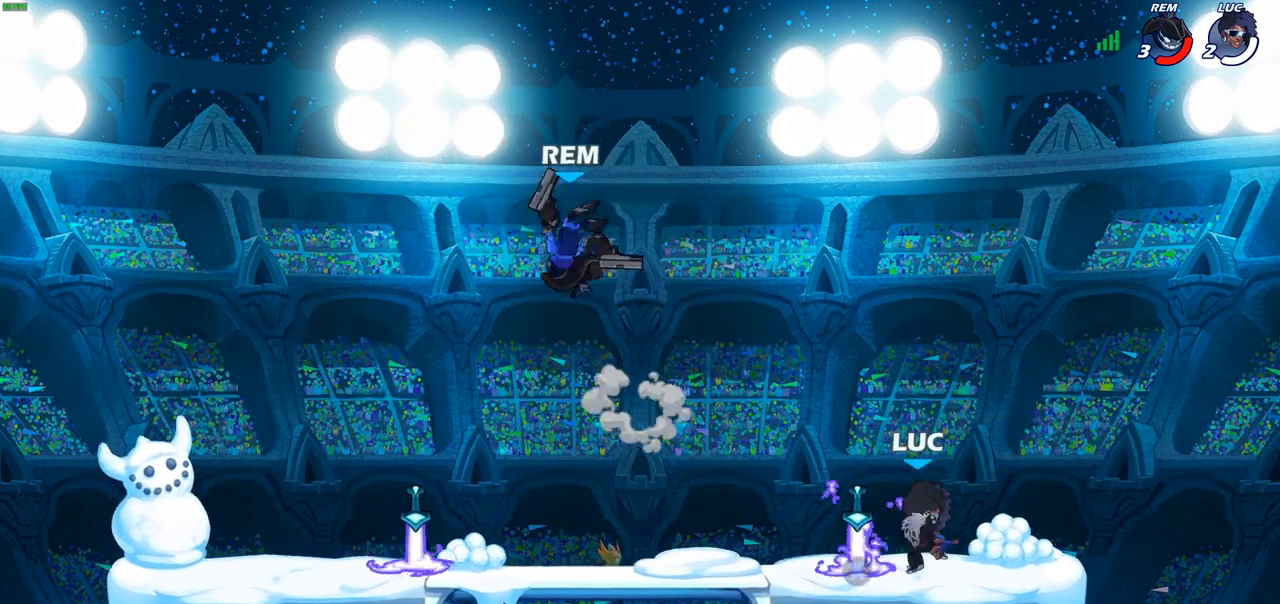
{"buttons": [], "left_stick": "right", "right_stick": "center", "events": [[50, "left_stick", "right"], [217, "R1", "down"], [250, "CROSS", "down"], [283, "left_stick", "up"], [350, "CROSS", "up"], [350, "R1", "up"], [500, "left_stick", "right"]]}
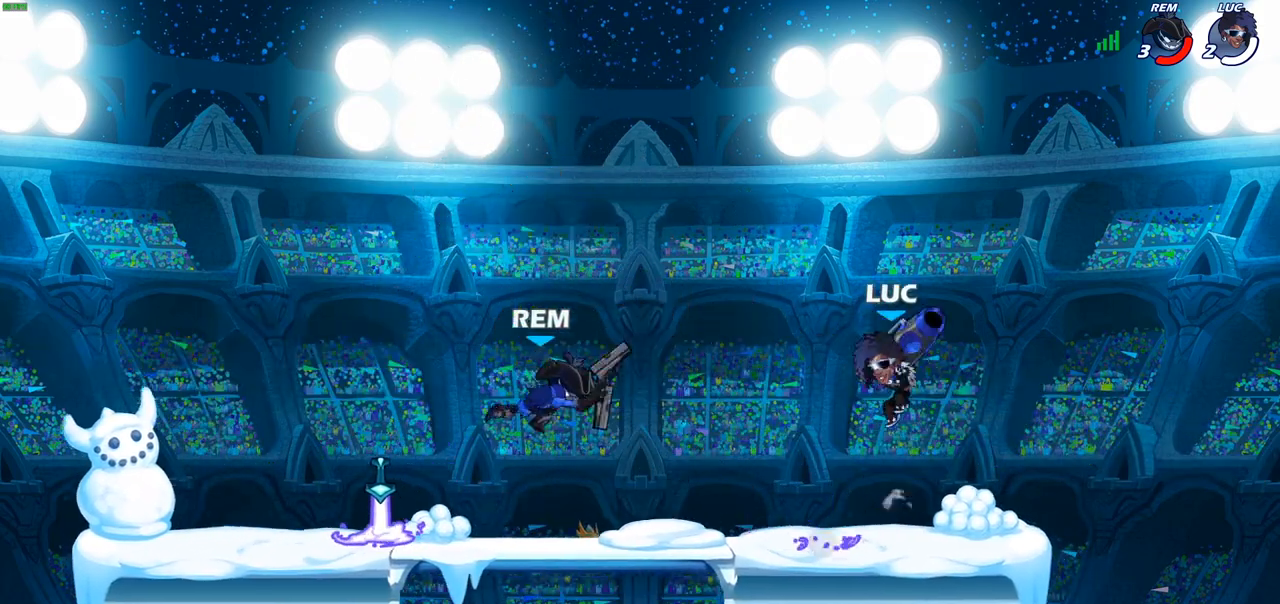
{"buttons": [], "left_stick": "left", "right_stick": "center", "events": [[83, "left_stick", "down"], [183, "left_stick", "left"], [300, "CROSS", "down"], [450, "CROSS", "up"]]}
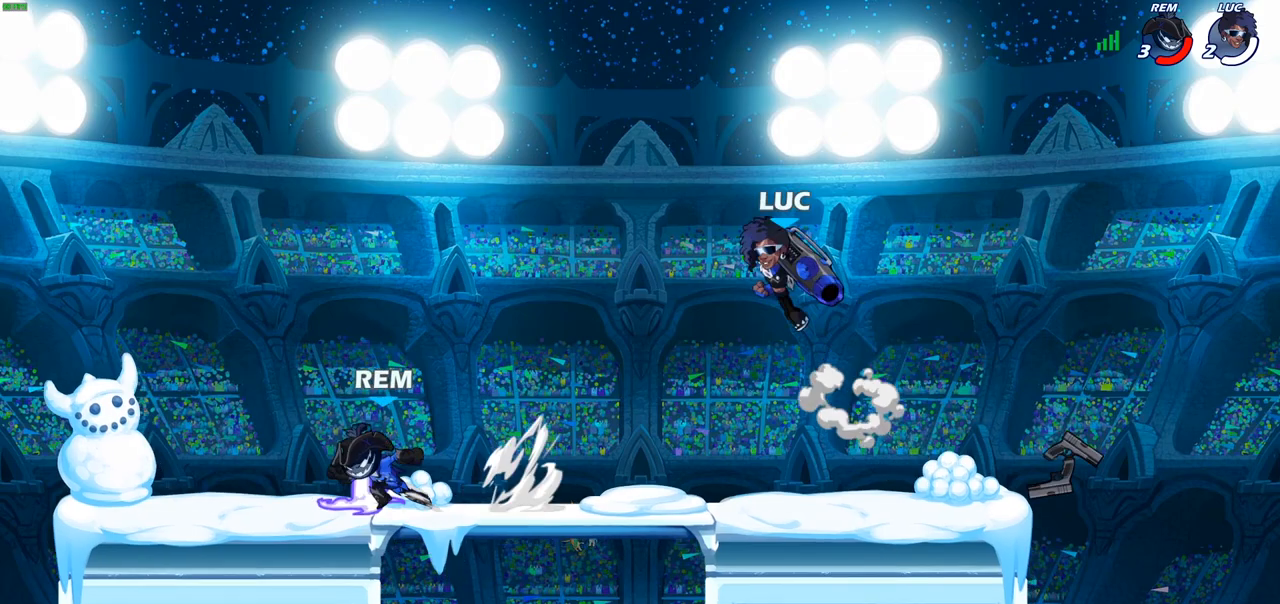
{"buttons": [], "left_stick": "center", "right_stick": "center", "events": [[50, "left_stick", "down-left"], [117, "R1", "down"], [183, "R1", "up"], [267, "left_stick", "center"]]}
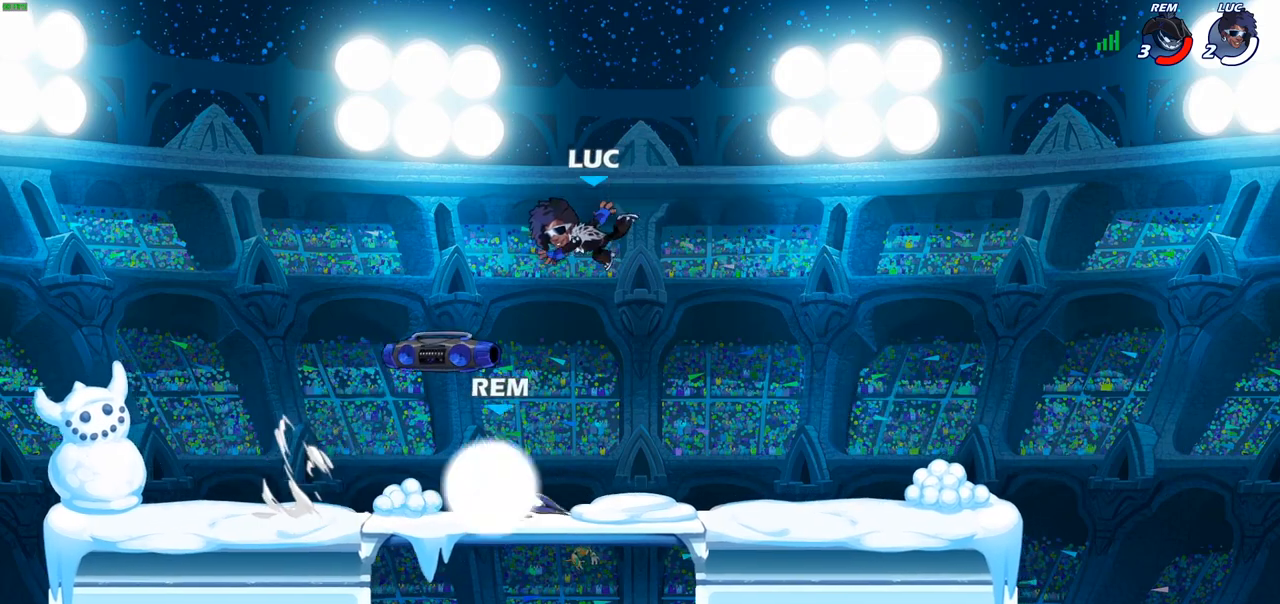
{"buttons": ["R2"], "left_stick": "up-right", "right_stick": "center", "events": [[17, "left_stick", "left"], [250, "CROSS", "down"], [283, "left_stick", "up-right"], [383, "R2", "down"], [417, "CROSS", "up"]]}
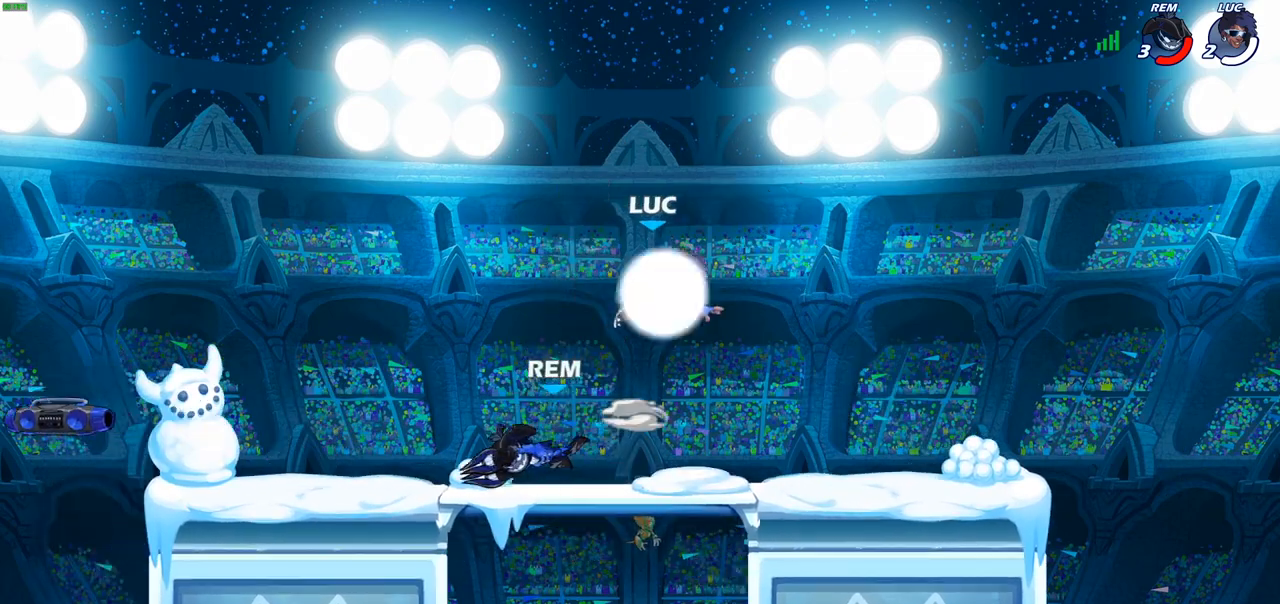
{"buttons": [], "left_stick": "down-left", "right_stick": "center", "events": [[67, "left_stick", "up-left"], [83, "R2", "up"], [133, "left_stick", "down-left"], [233, "SQUARE", "down"], [333, "SQUARE", "up"]]}
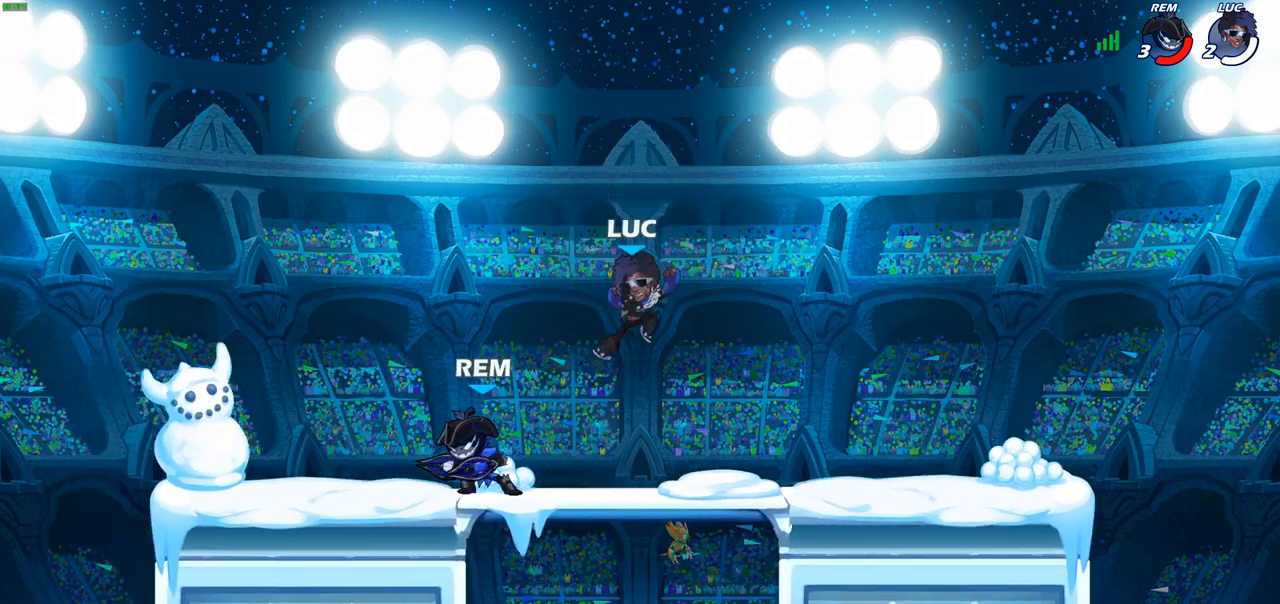
{"buttons": ["CROSS", "R2"], "left_stick": "up-right", "right_stick": "center", "events": [[317, "left_stick", "up-left"], [383, "CROSS", "down"], [417, "left_stick", "up-right"], [450, "R2", "down"]]}
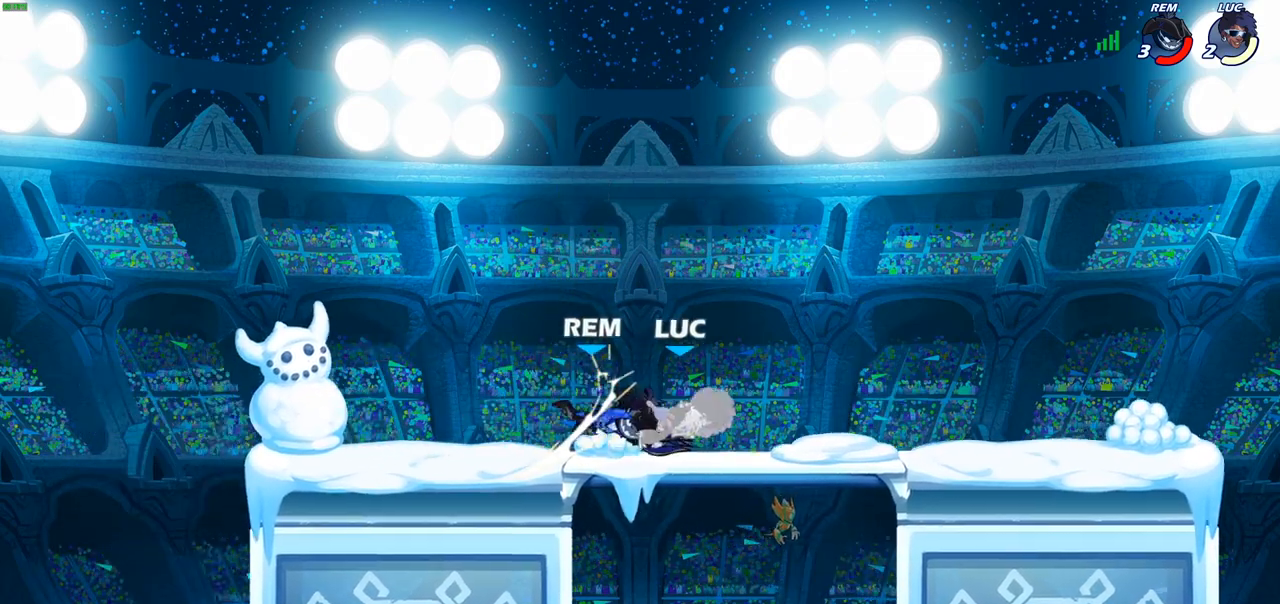
{"buttons": ["R2"], "left_stick": "down", "right_stick": "center", "events": [[17, "CROSS", "up"], [117, "R2", "up"], [150, "left_stick", "center"], [250, "left_stick", "down"], [367, "R2", "down"]]}
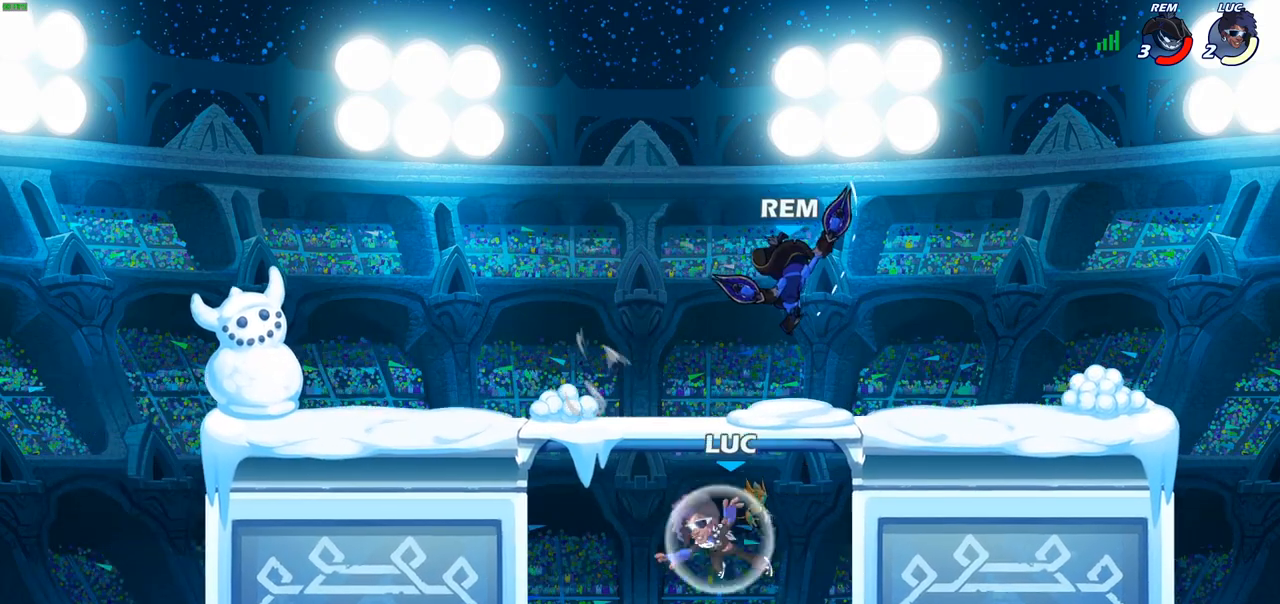
{"buttons": [], "left_stick": "up-right", "right_stick": "center", "events": [[133, "CROSS", "down"], [133, "R2", "up"], [133, "left_stick", "up-right"], [200, "CIRCLE", "down"], [233, "CROSS", "up"], [333, "CIRCLE", "up"]]}
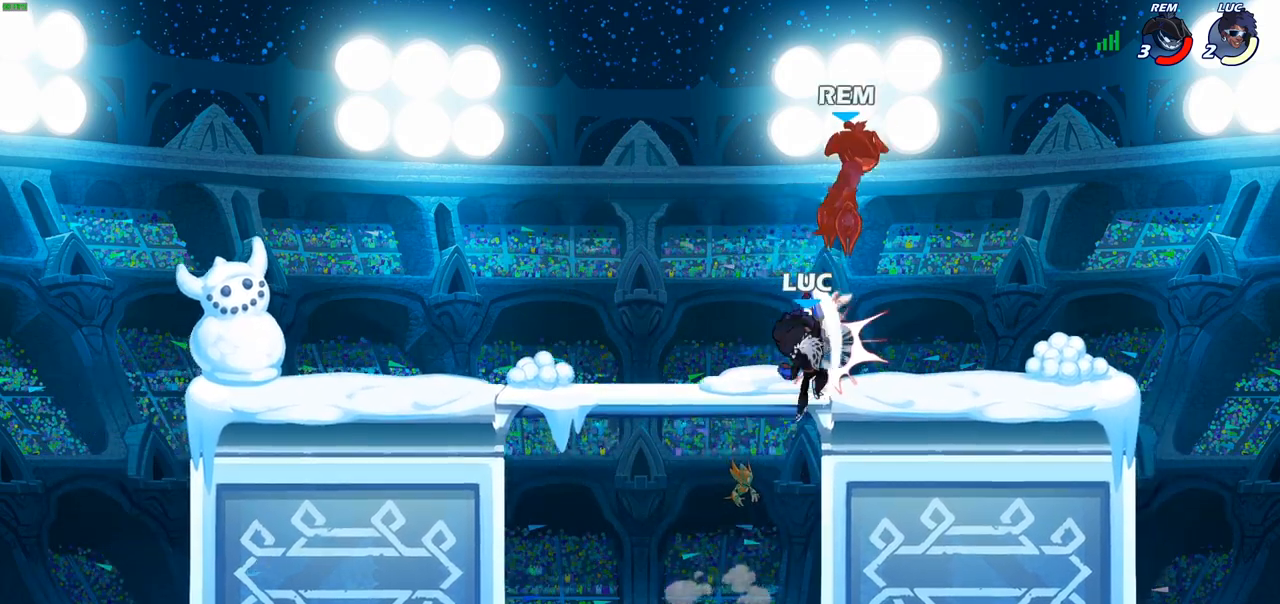
{"buttons": [], "left_stick": "down-left", "right_stick": "center", "events": [[183, "left_stick", "up-left"], [300, "left_stick", "down-left"]]}
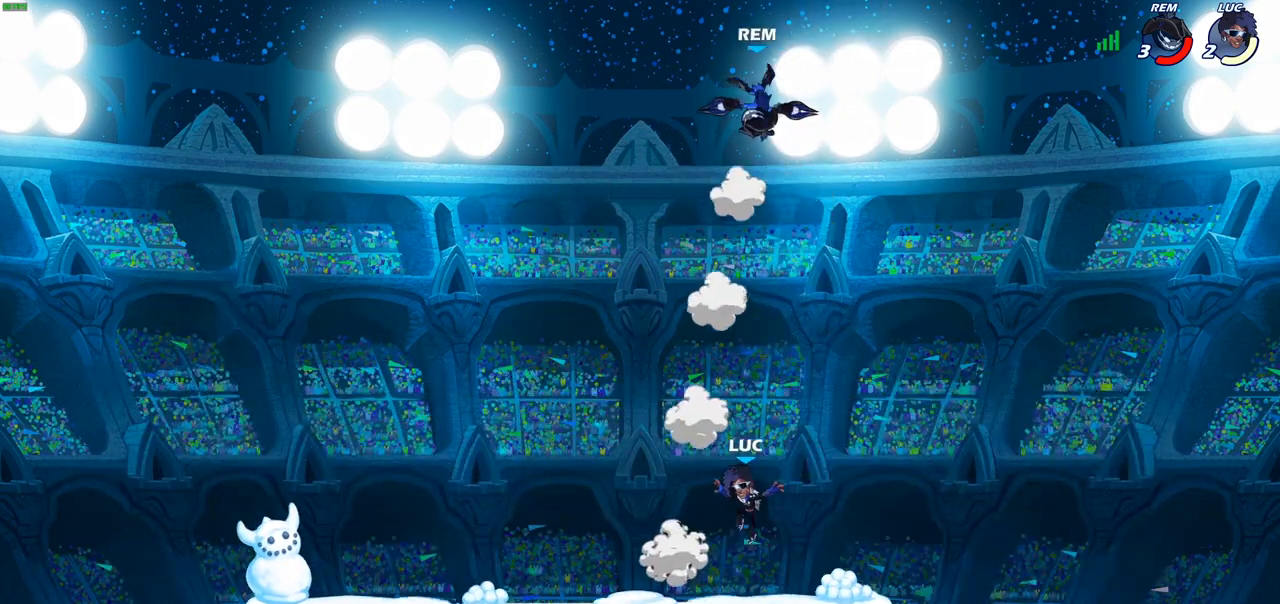
{"buttons": [], "left_stick": "up-left", "right_stick": "center", "events": [[167, "left_stick", "up"], [200, "CROSS", "down"], [267, "left_stick", "up-left"], [300, "CIRCLE", "down"], [317, "CROSS", "up"], [433, "CIRCLE", "up"]]}
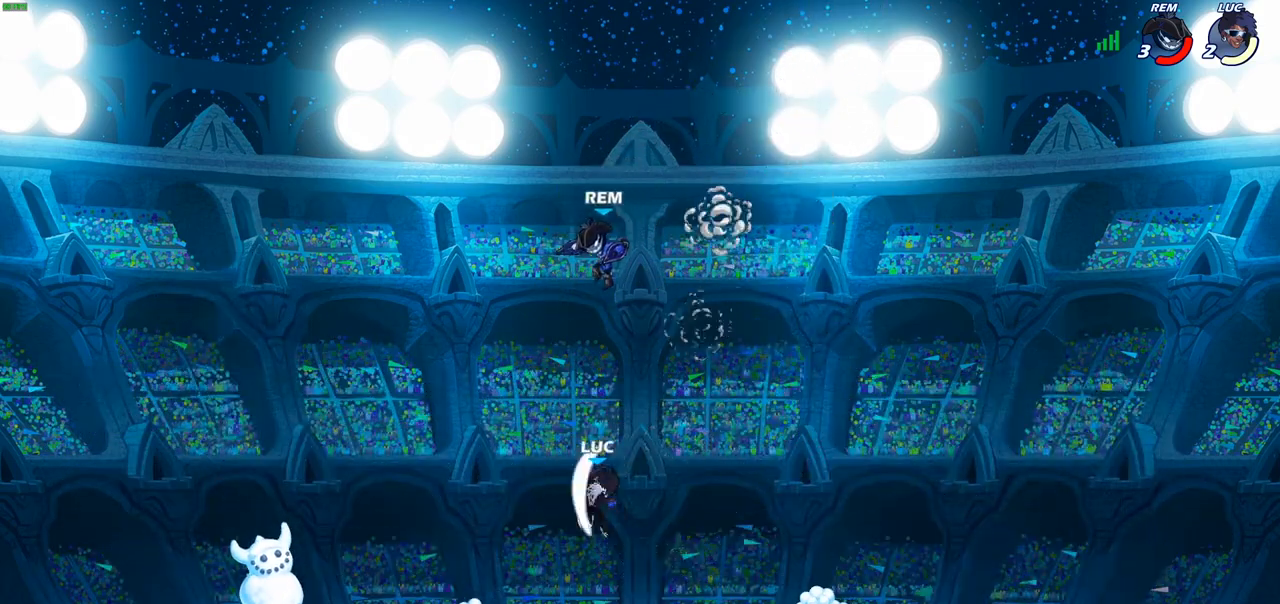
{"buttons": [], "left_stick": "right", "right_stick": "center", "events": [[50, "left_stick", "up-right"], [500, "left_stick", "right"]]}
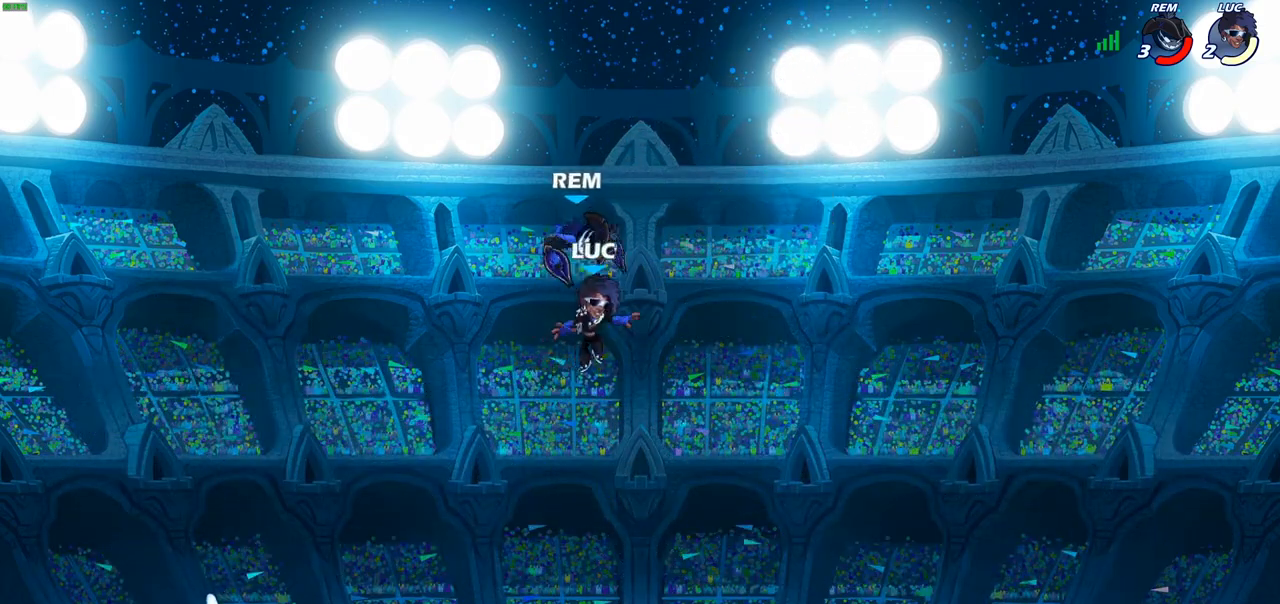
{"buttons": [], "left_stick": "center", "right_stick": "center", "events": [[17, "left_stick", "up-right"], [50, "left_stick", "down-left"], [100, "SQUARE", "down"], [183, "SQUARE", "up"], [183, "left_stick", "center"]]}
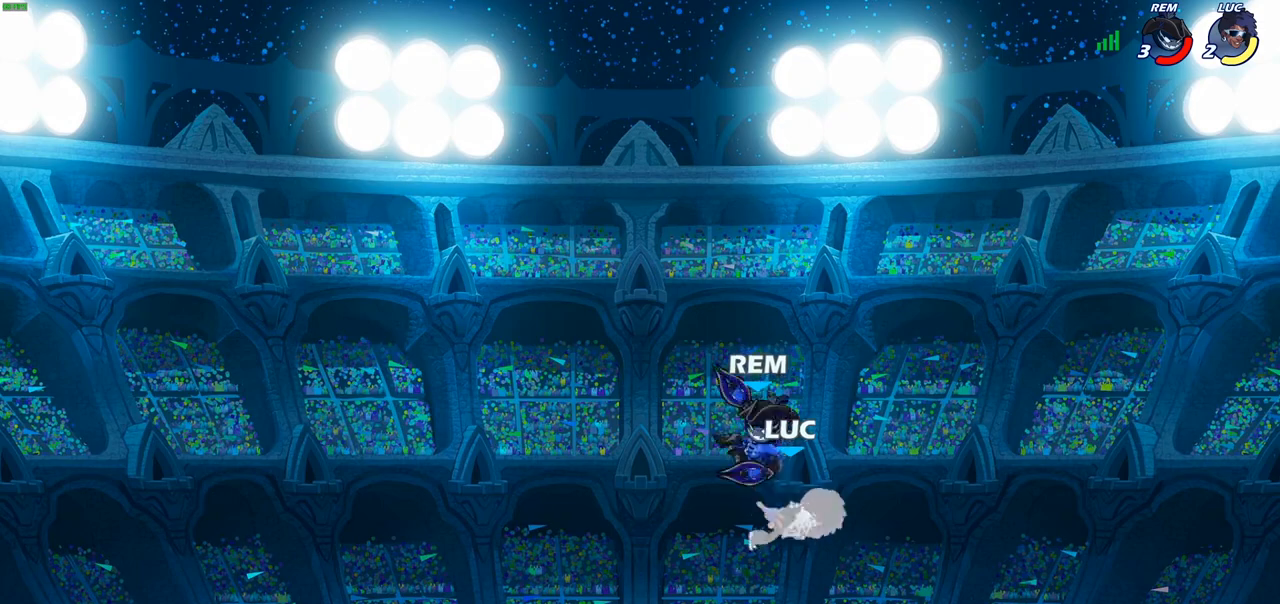
{"buttons": ["SQUARE"], "left_stick": "center", "right_stick": "center", "events": [[133, "R2", "down"], [150, "SQUARE", "down"], [233, "R2", "up"], [233, "SQUARE", "up"], [317, "SQUARE", "down"], [417, "SQUARE", "up"], [500, "SQUARE", "down"]]}
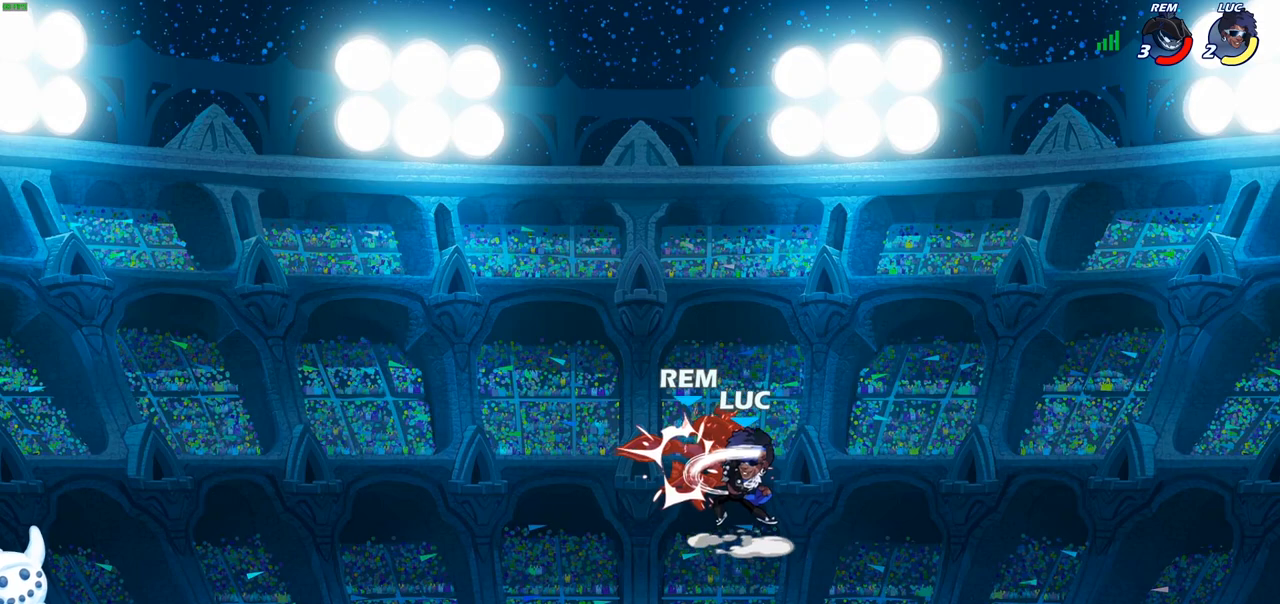
{"buttons": [], "left_stick": "center", "right_stick": "center", "events": [[83, "SQUARE", "up"], [167, "SQUARE", "down"], [250, "SQUARE", "up"], [333, "SQUARE", "down"], [450, "SQUARE", "up"]]}
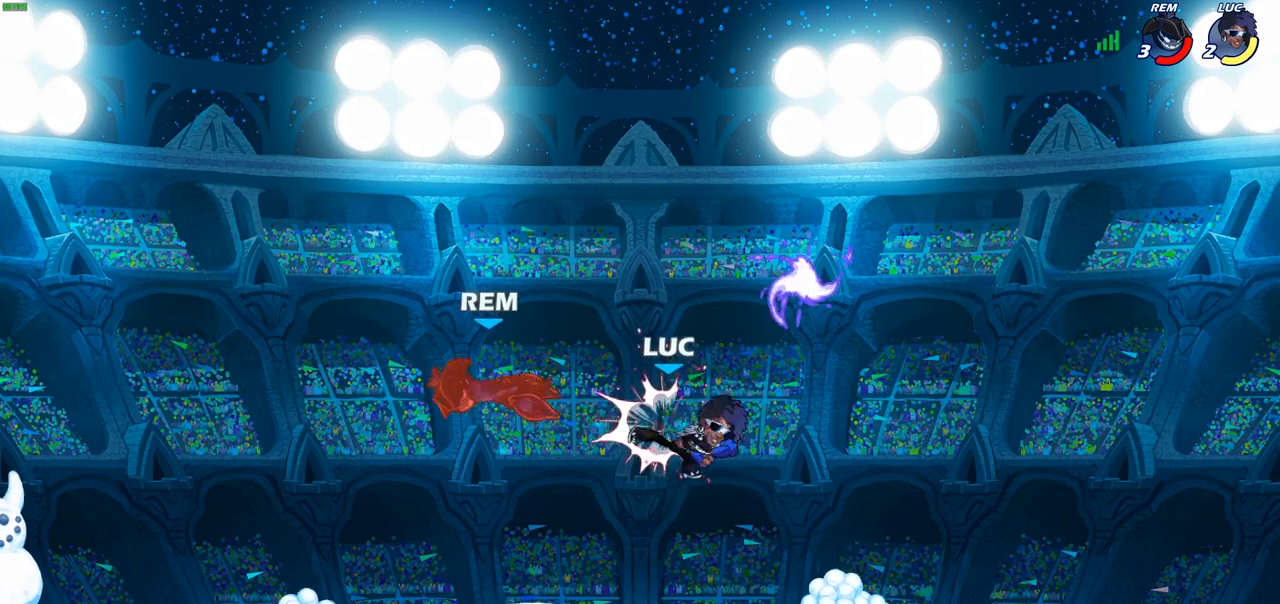
{"buttons": ["R1"], "left_stick": "up-left", "right_stick": "center", "events": [[17, "left_stick", "right"], [250, "CROSS", "down"], [333, "left_stick", "up-right"], [367, "CROSS", "up"], [467, "left_stick", "up-left"], [483, "R1", "down"]]}
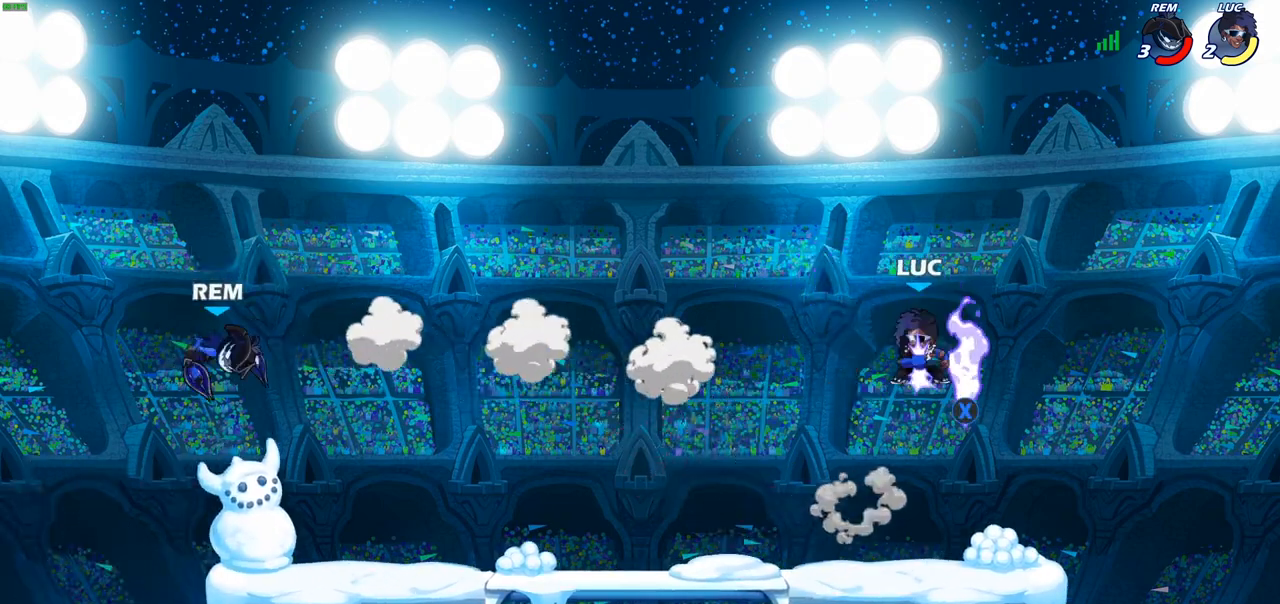
{"buttons": [], "left_stick": "center", "right_stick": "center", "events": [[17, "left_stick", "left"], [83, "R1", "up"], [367, "R1", "down"], [417, "left_stick", "center"], [433, "R1", "up"]]}
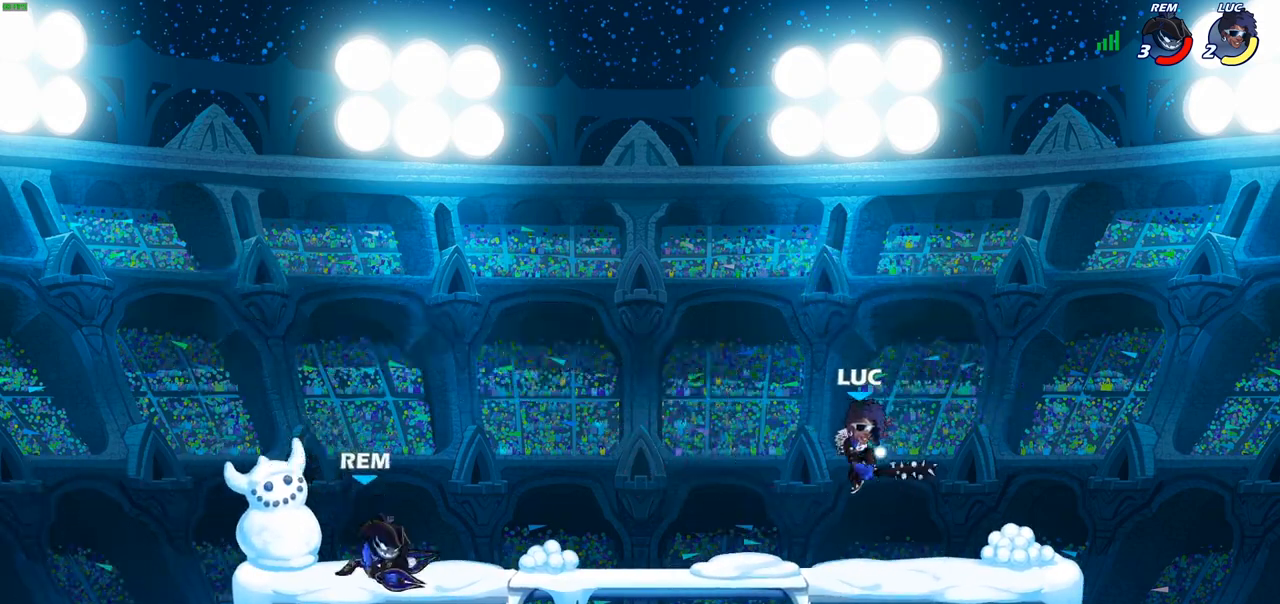
{"buttons": ["R2"], "left_stick": "left", "right_stick": "center", "events": [[283, "left_stick", "left"], [350, "R2", "down"]]}
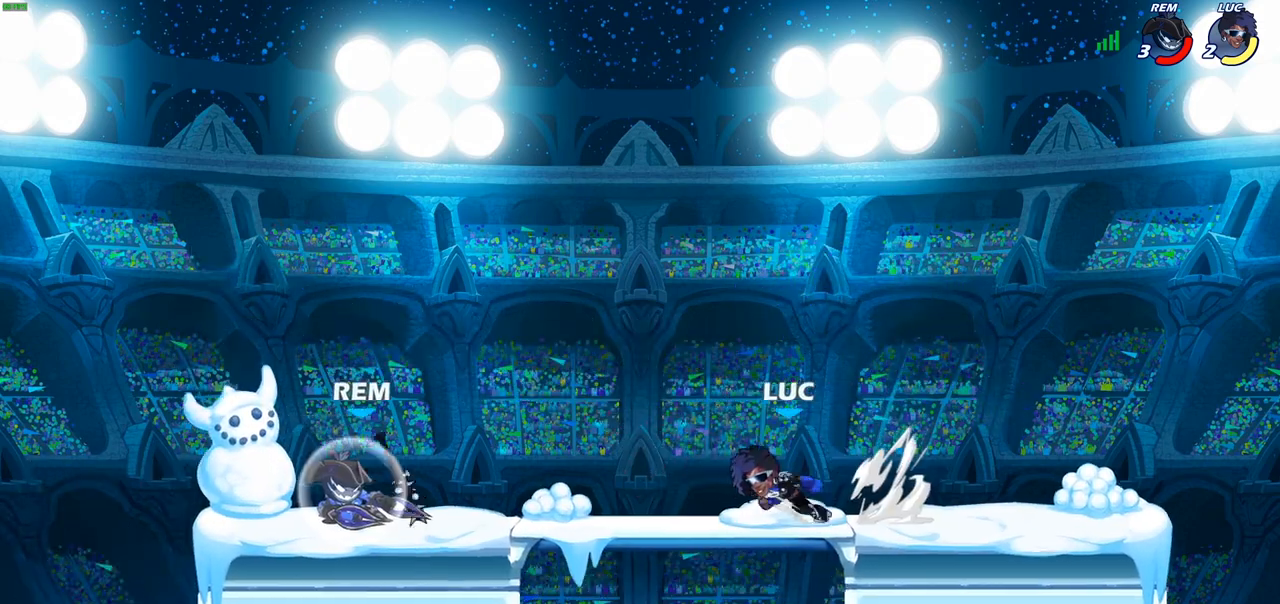
{"buttons": [], "left_stick": "up-left", "right_stick": "center", "events": [[33, "R2", "up"], [133, "left_stick", "center"], [233, "CROSS", "down"], [233, "left_stick", "right"], [300, "left_stick", "up-right"], [400, "CROSS", "up"], [483, "left_stick", "up-left"]]}
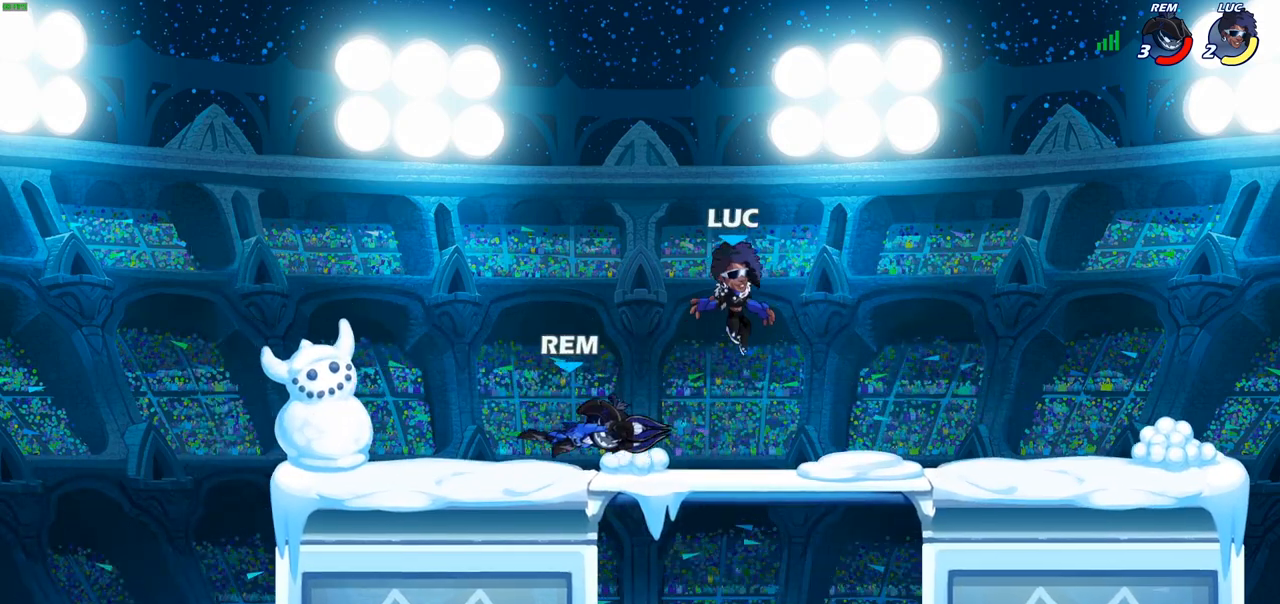
{"buttons": [], "left_stick": "center", "right_stick": "center", "events": [[67, "left_stick", "down-left"], [250, "SQUARE", "down"], [350, "SQUARE", "up"], [383, "left_stick", "center"]]}
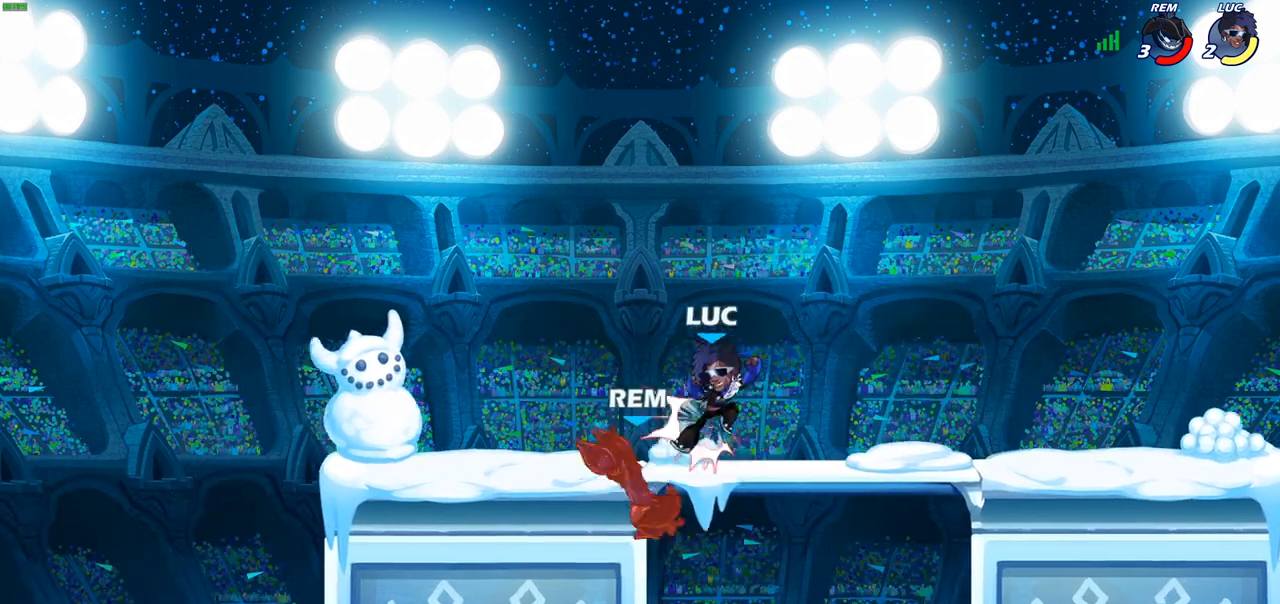
{"buttons": [], "left_stick": "down", "right_stick": "center", "events": [[167, "left_stick", "right"], [383, "left_stick", "down-right"], [483, "left_stick", "down"]]}
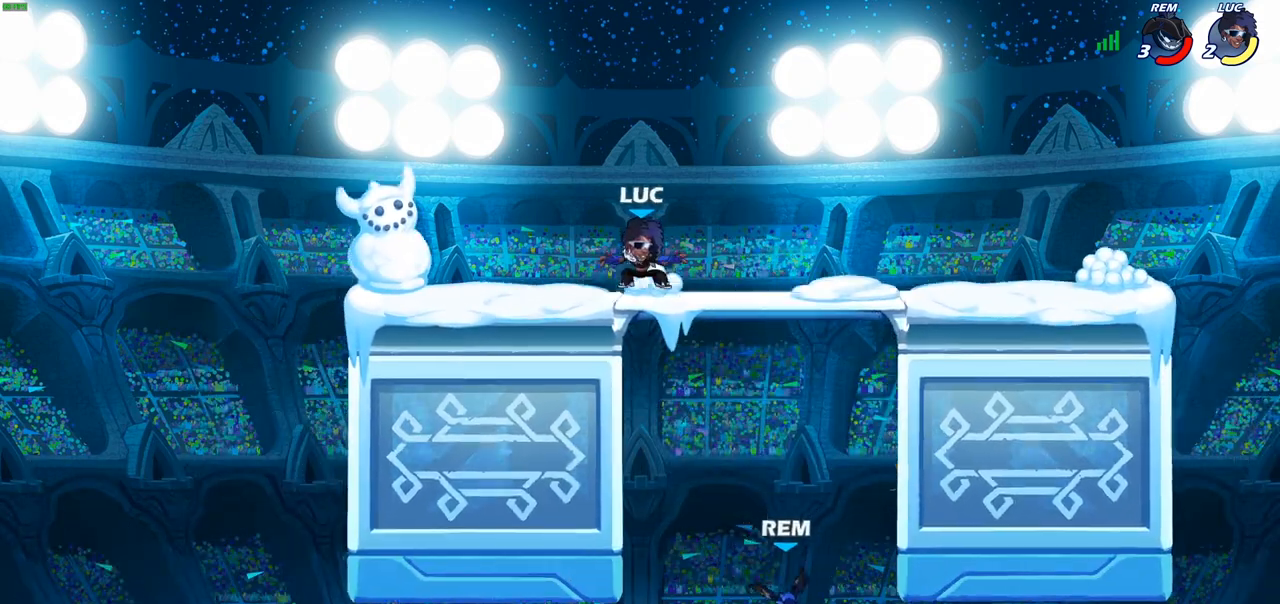
{"buttons": [], "left_stick": "center", "right_stick": "center", "events": [[117, "left_stick", "down-right"], [300, "left_stick", "down"], [333, "R2", "down"], [350, "CIRCLE", "down"], [433, "CIRCLE", "up"], [450, "R2", "up"], [467, "left_stick", "center"]]}
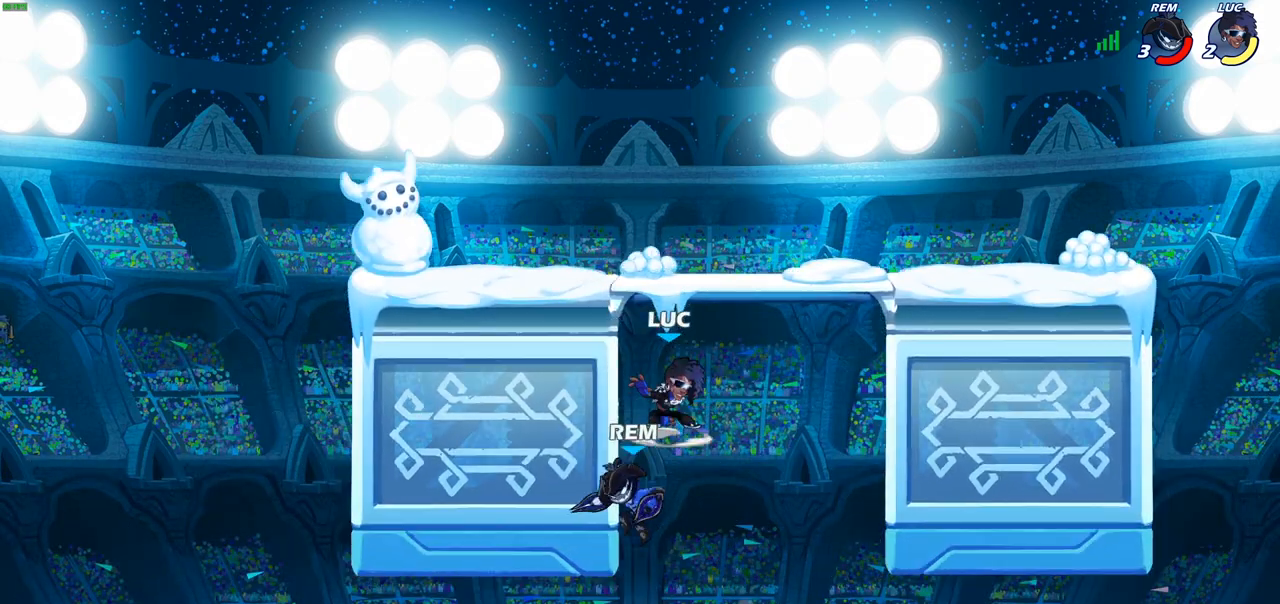
{"buttons": [], "left_stick": "center", "right_stick": "center", "events": []}
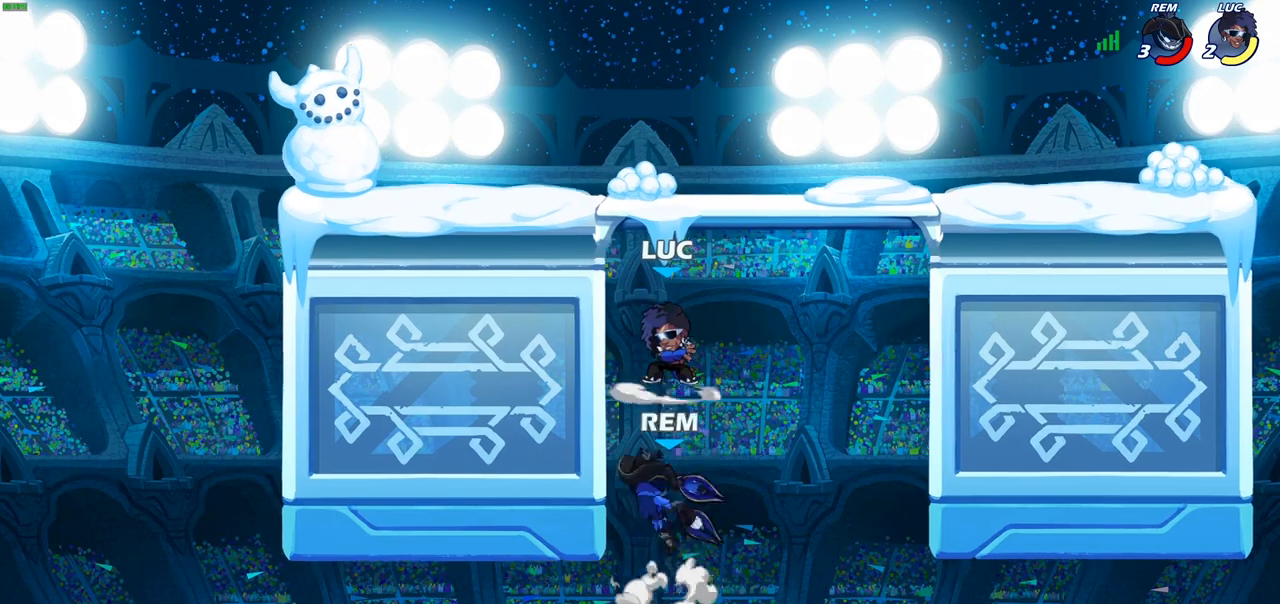
{"buttons": ["CIRCLE"], "left_stick": "center", "right_stick": "center", "events": [[483, "CIRCLE", "down"]]}
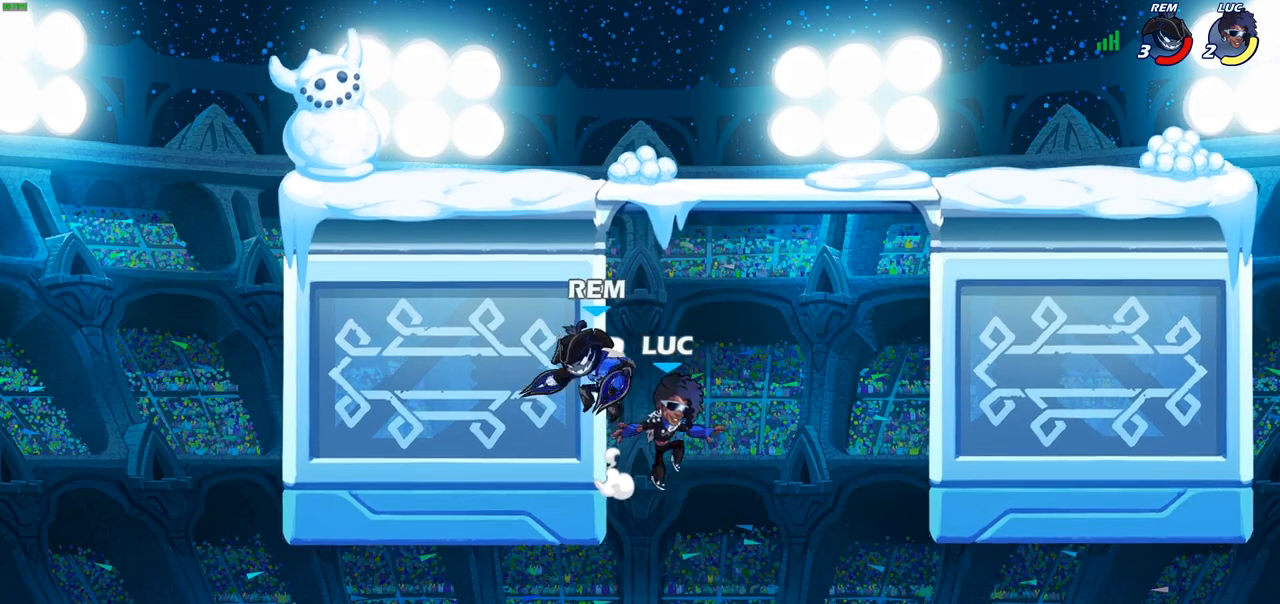
{"buttons": [], "left_stick": "left", "right_stick": "center", "events": [[83, "CIRCLE", "up"], [100, "left_stick", "left"]]}
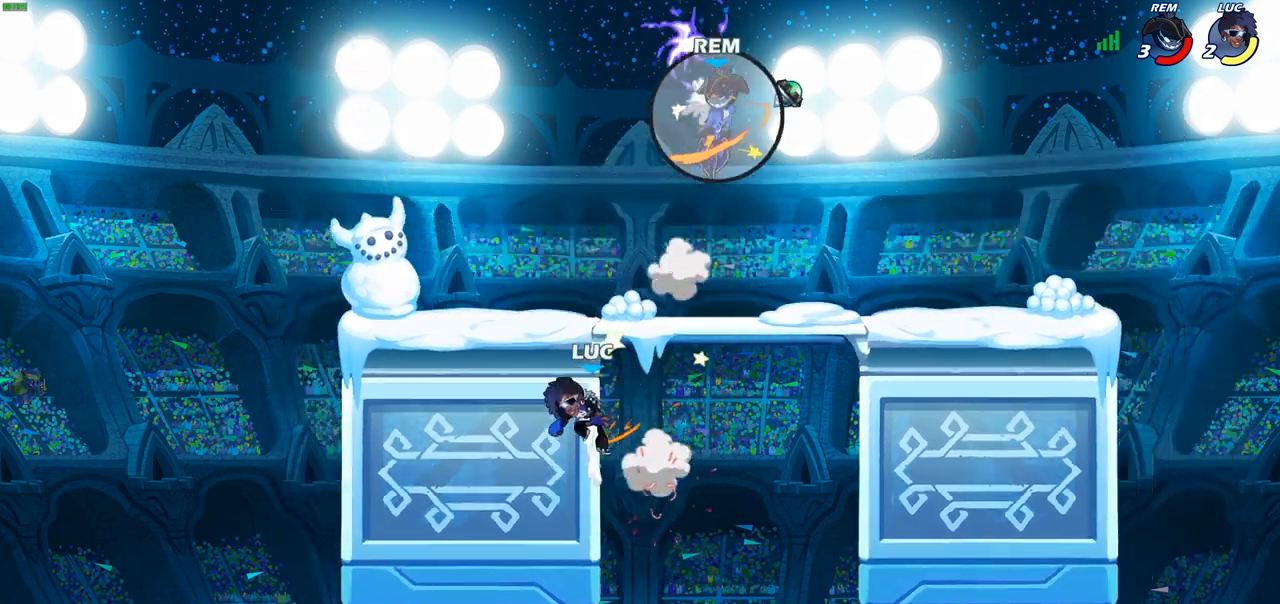
{"buttons": [], "left_stick": "up-left", "right_stick": "center", "events": [[117, "CROSS", "down"], [133, "left_stick", "right"], [250, "CROSS", "up"], [417, "CROSS", "down"], [417, "left_stick", "up-left"], [483, "CROSS", "up"]]}
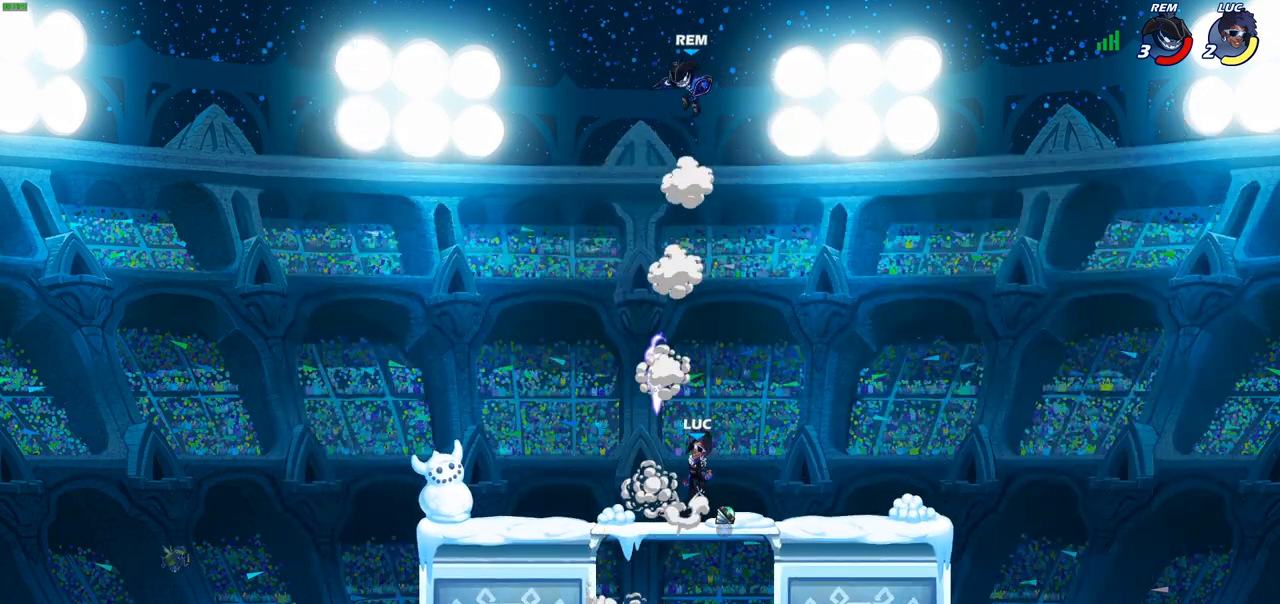
{"buttons": ["R1"], "left_stick": "down-left", "right_stick": "center", "events": [[33, "left_stick", "left"], [183, "left_stick", "down-left"], [500, "R1", "down"]]}
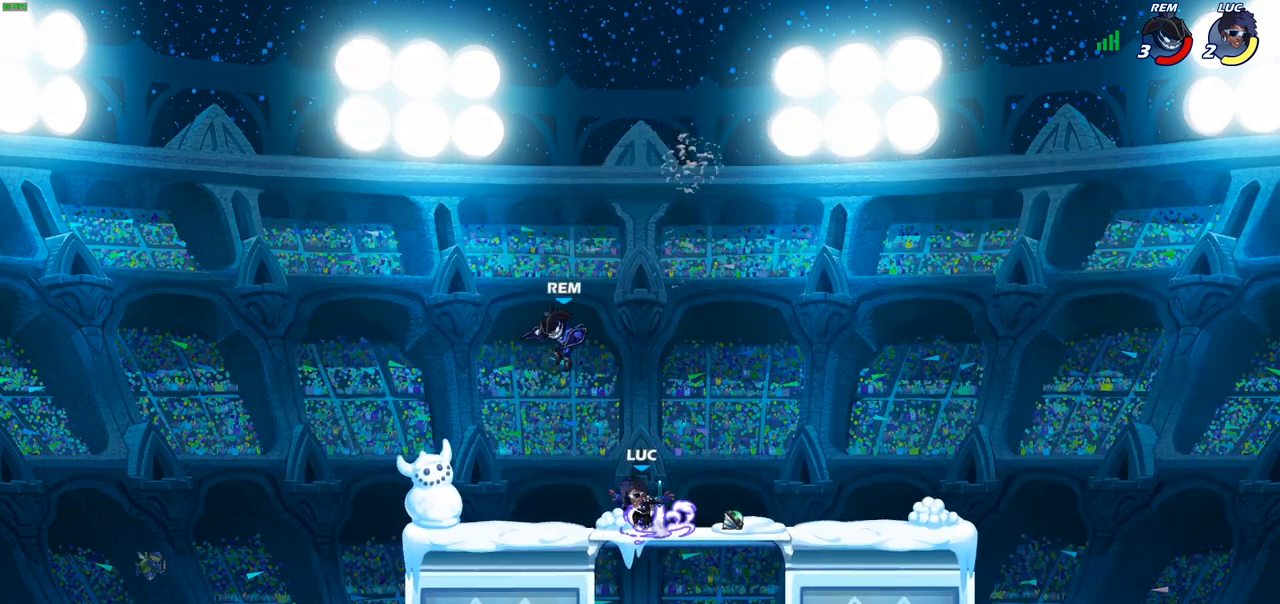
{"buttons": [], "left_stick": "center", "right_stick": "center", "events": [[83, "R1", "up"], [83, "left_stick", "center"], [133, "SQUARE", "down"], [217, "SQUARE", "up"], [317, "SQUARE", "down"], [400, "SQUARE", "up"]]}